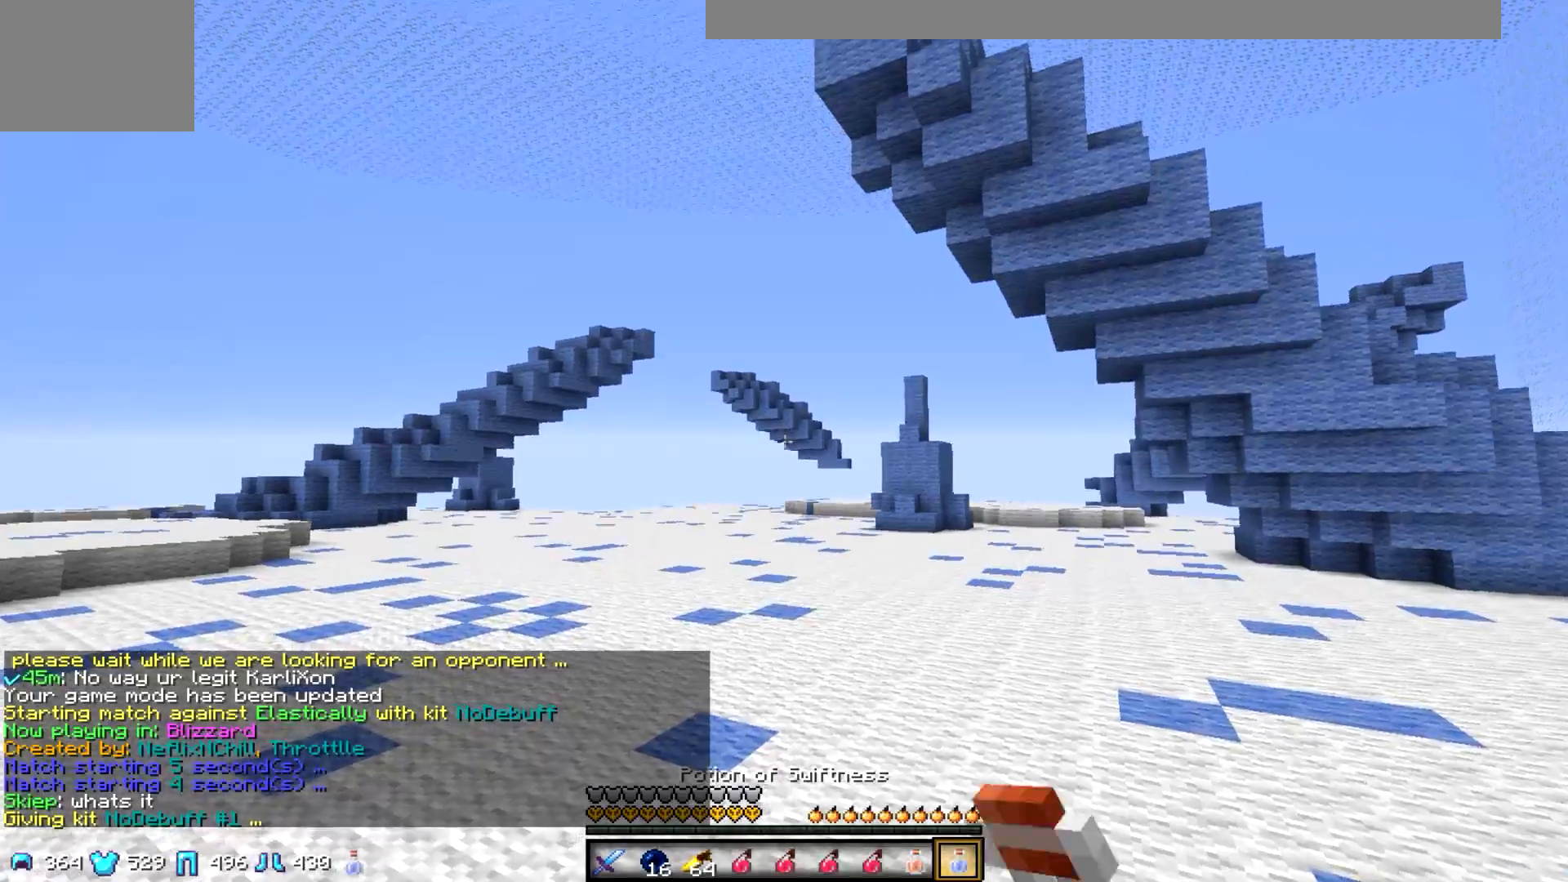
Gameplay with keyboard; each line is a JSON object with the keys held at the frame after it. "events" lists presses ("down") and releases ("up") of "a", "d", "s" and "w" between this image and that frame as [ms after this image, input, new state], when the widget could be followed in between. No other keys are recorded. Mouse input is not recorded.
{"keys": ["w"], "events": []}
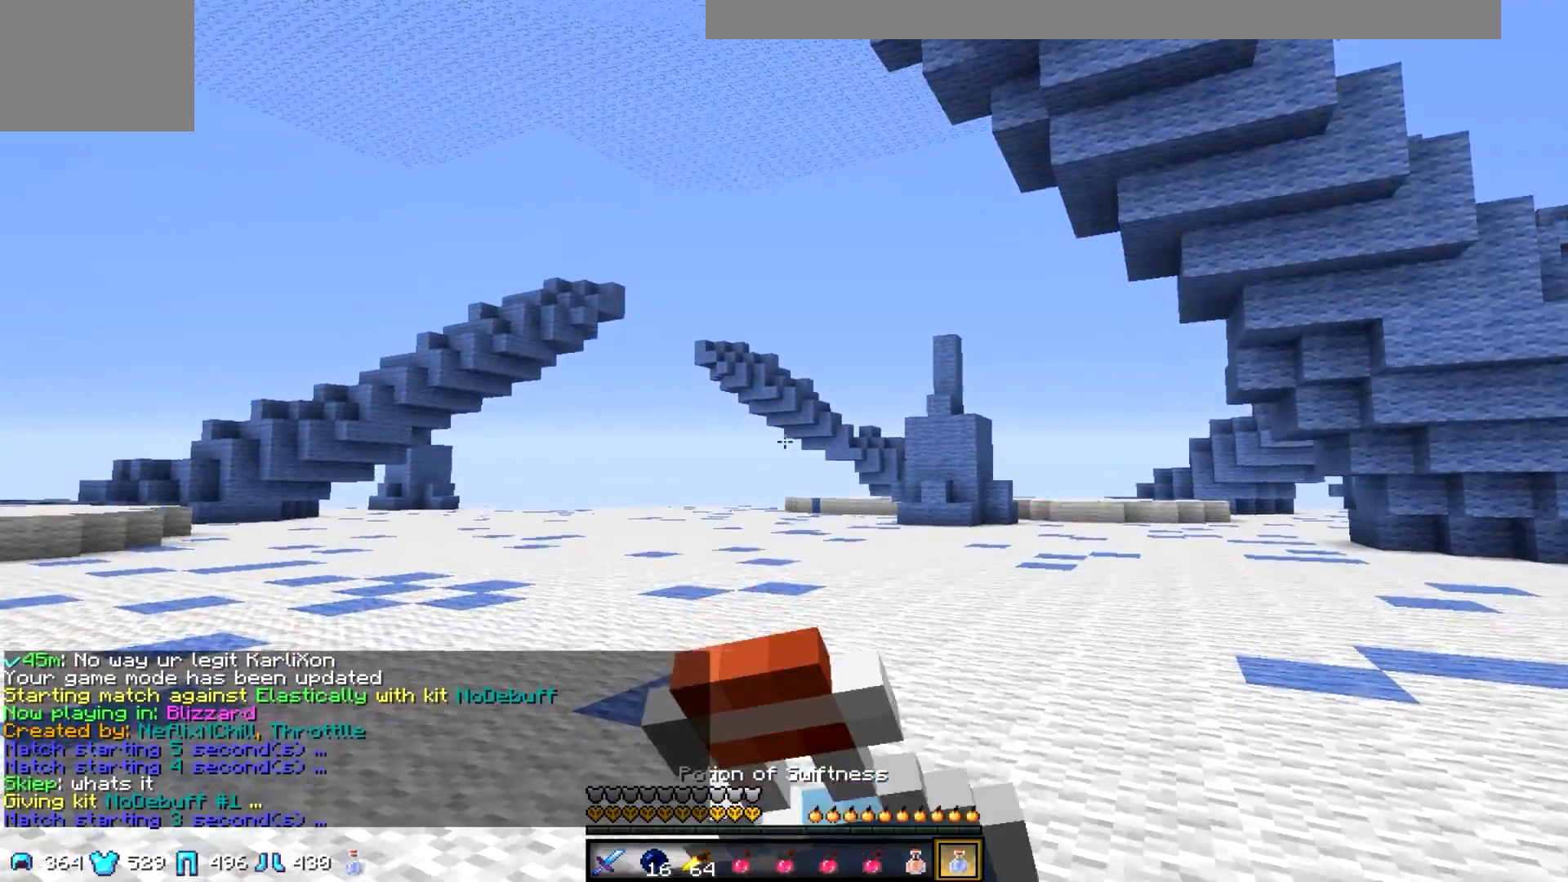
{"keys": ["a", "w"], "events": [[267, "a", "down"]]}
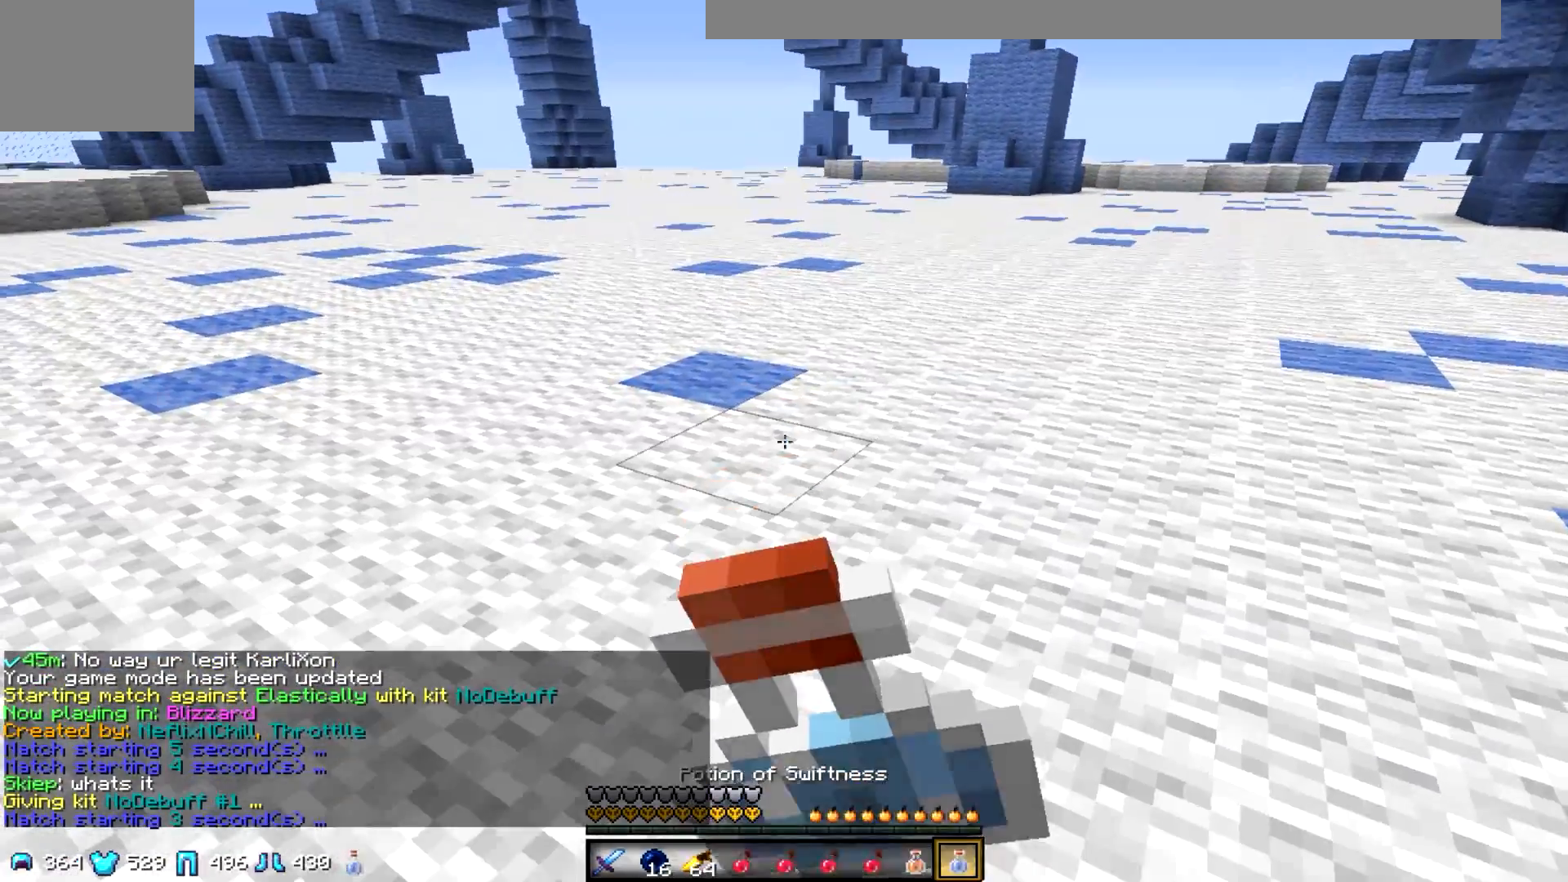
{"keys": ["a", "w"], "events": []}
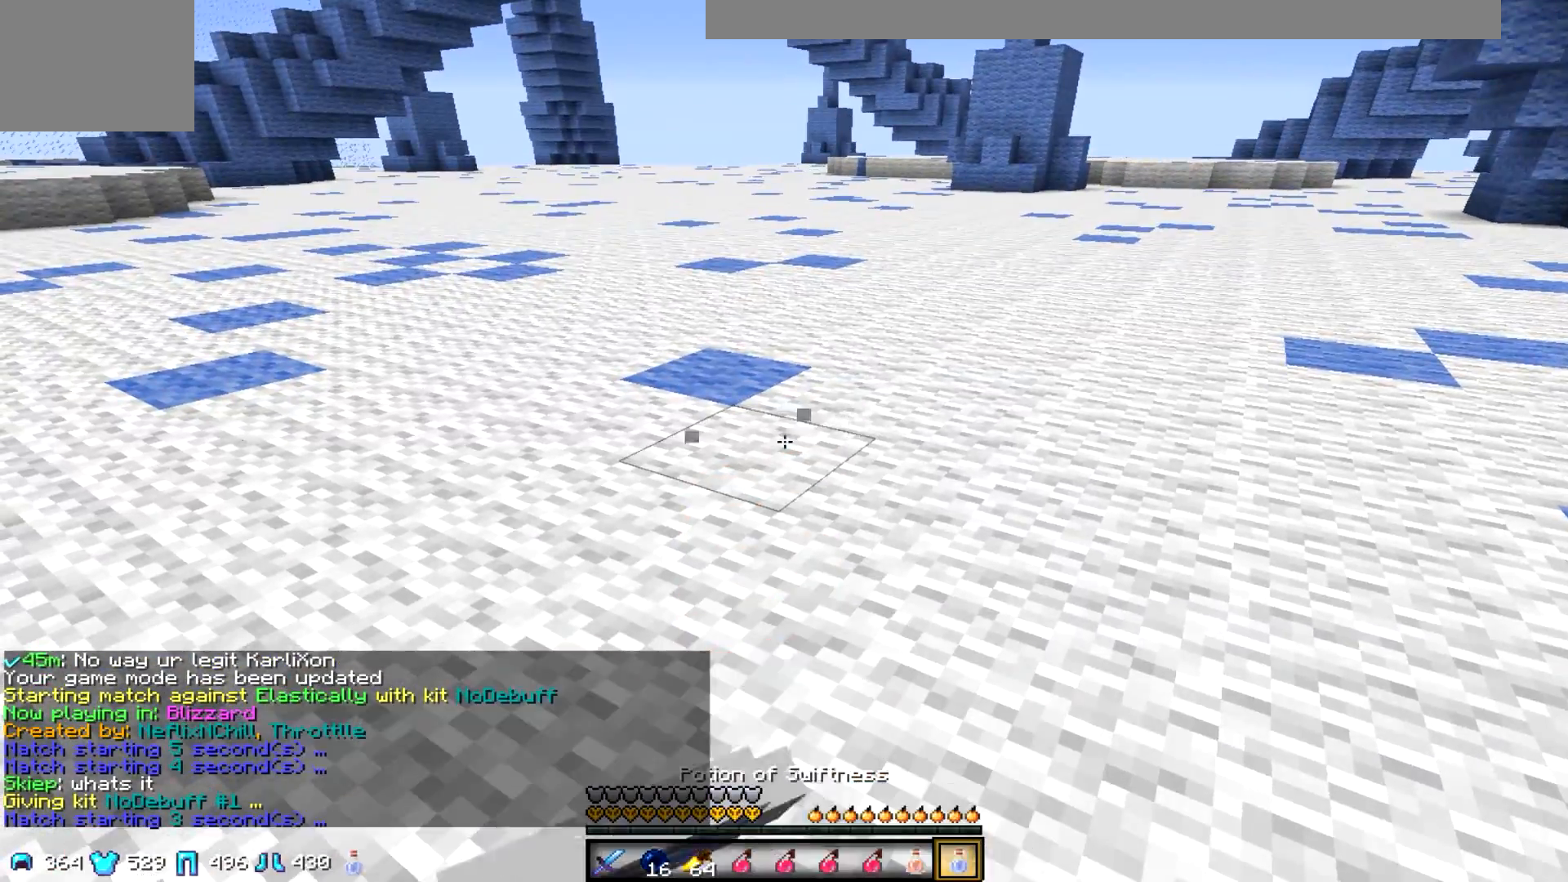
{"keys": ["a", "w"], "events": []}
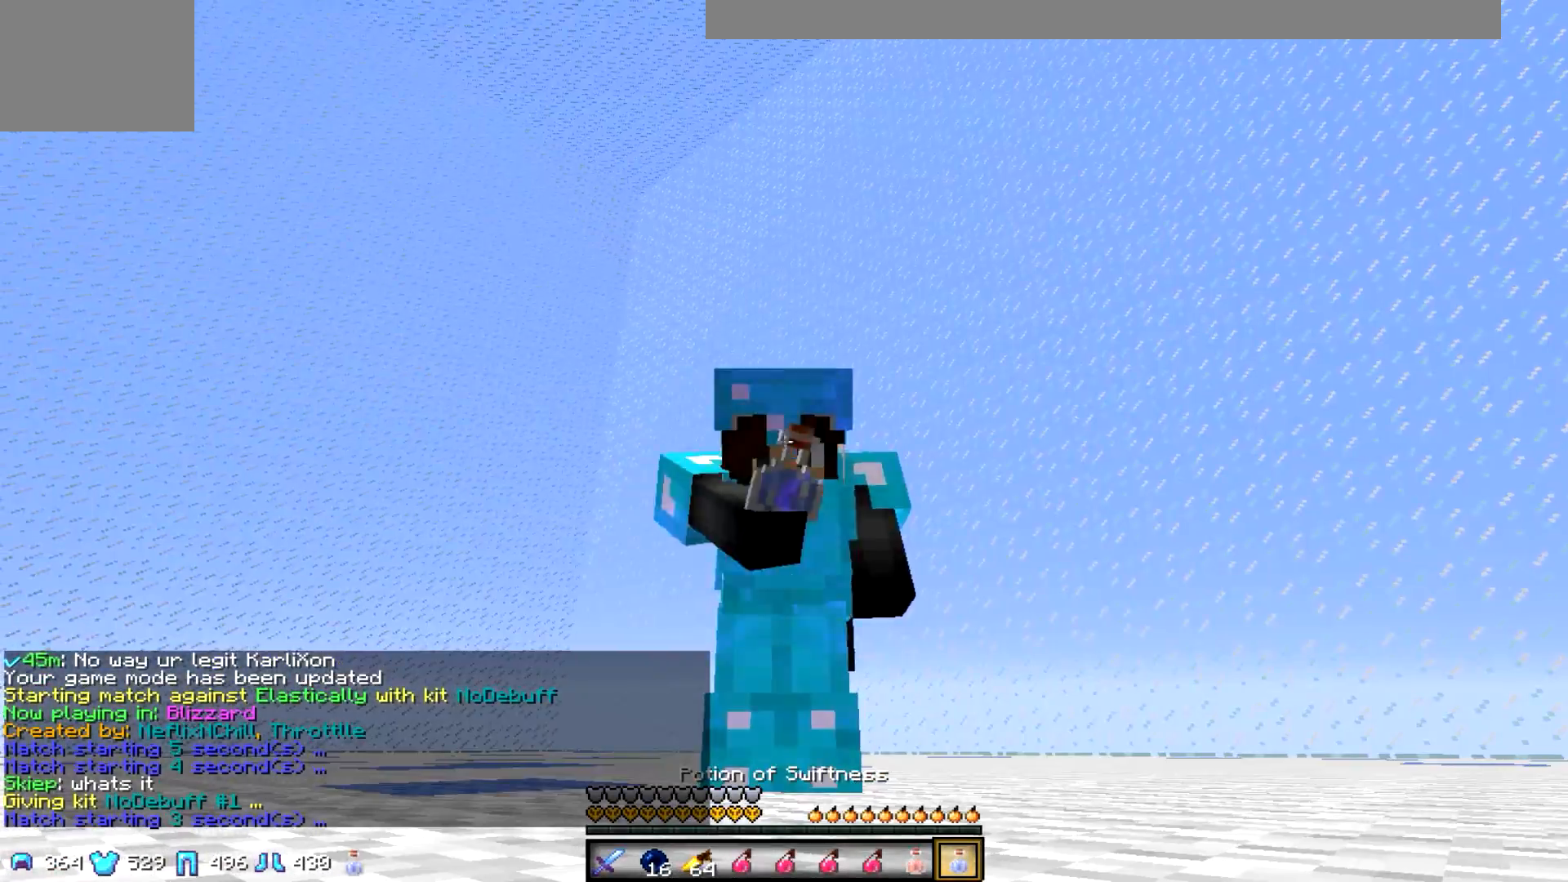
{"keys": ["a", "w"], "events": []}
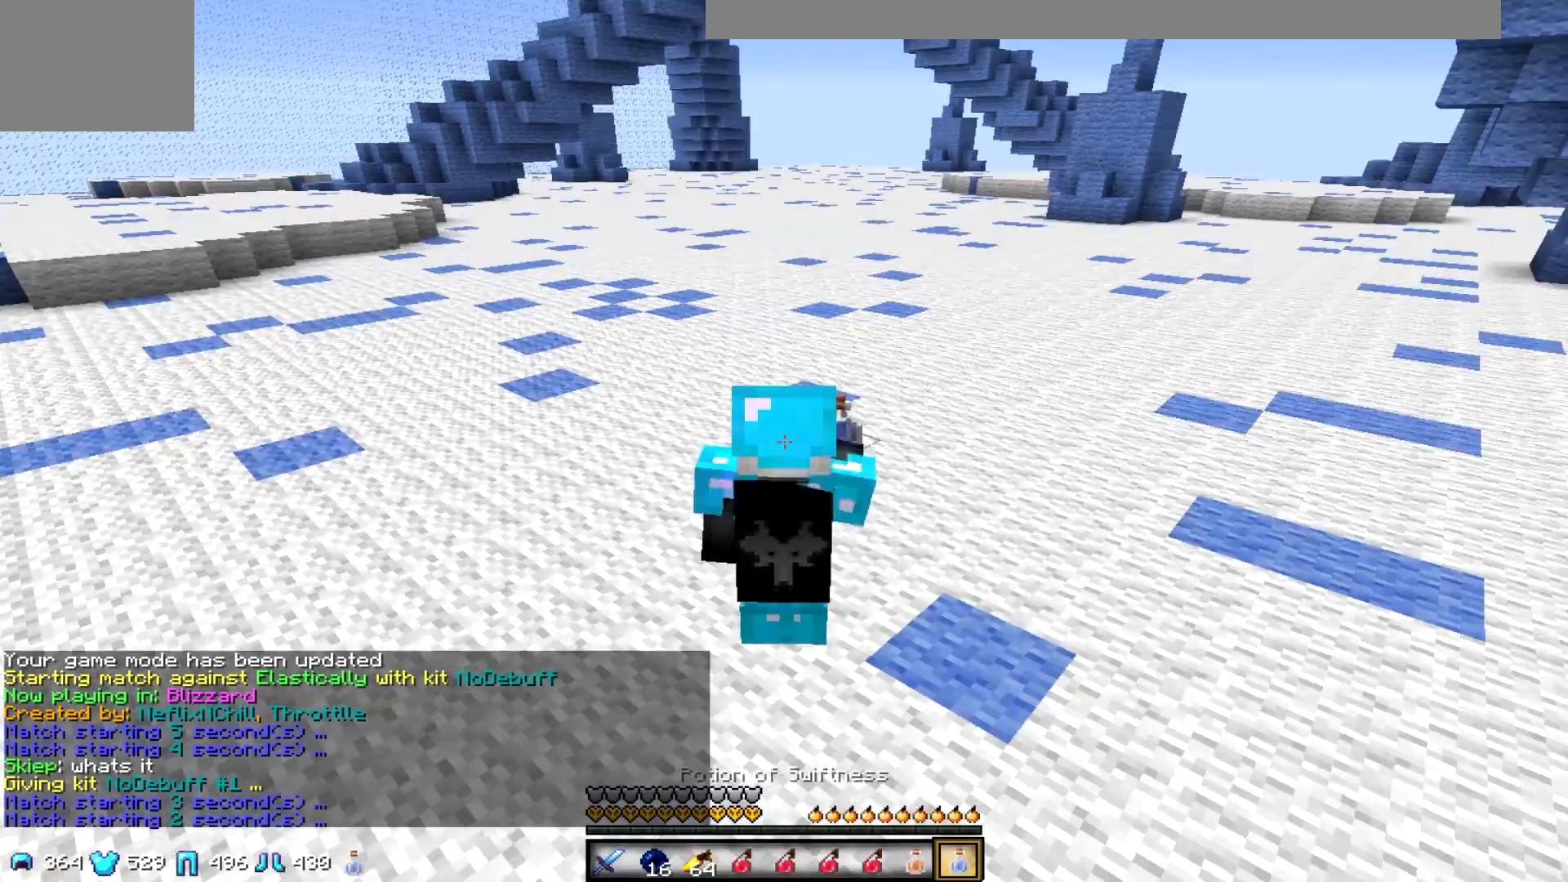
{"keys": ["a", "w"], "events": []}
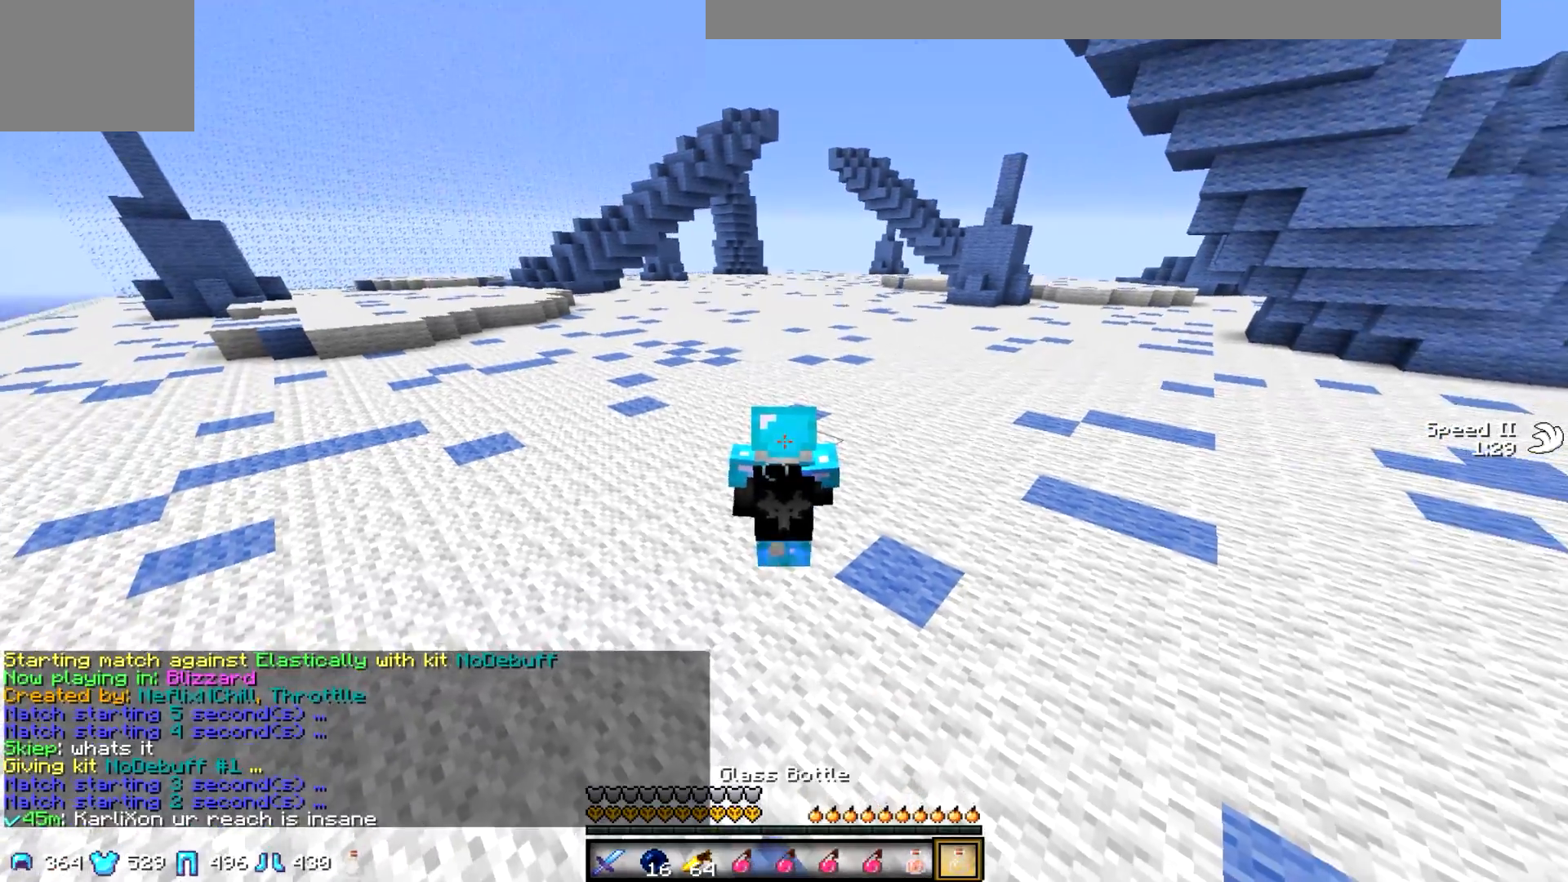
{"keys": ["a", "w"], "events": []}
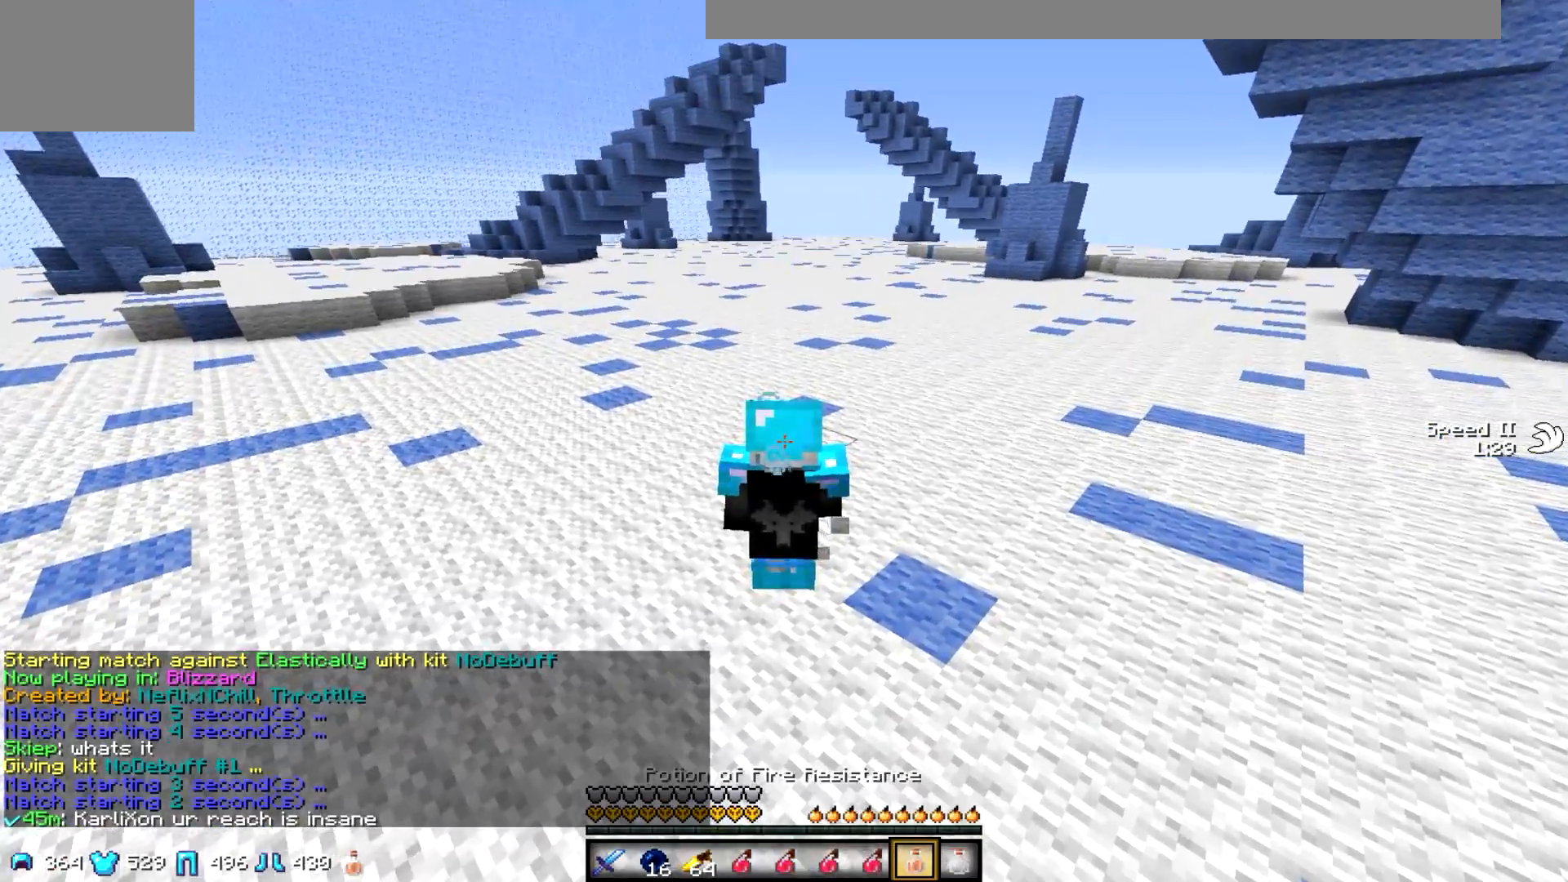
{"keys": ["a", "w"], "events": []}
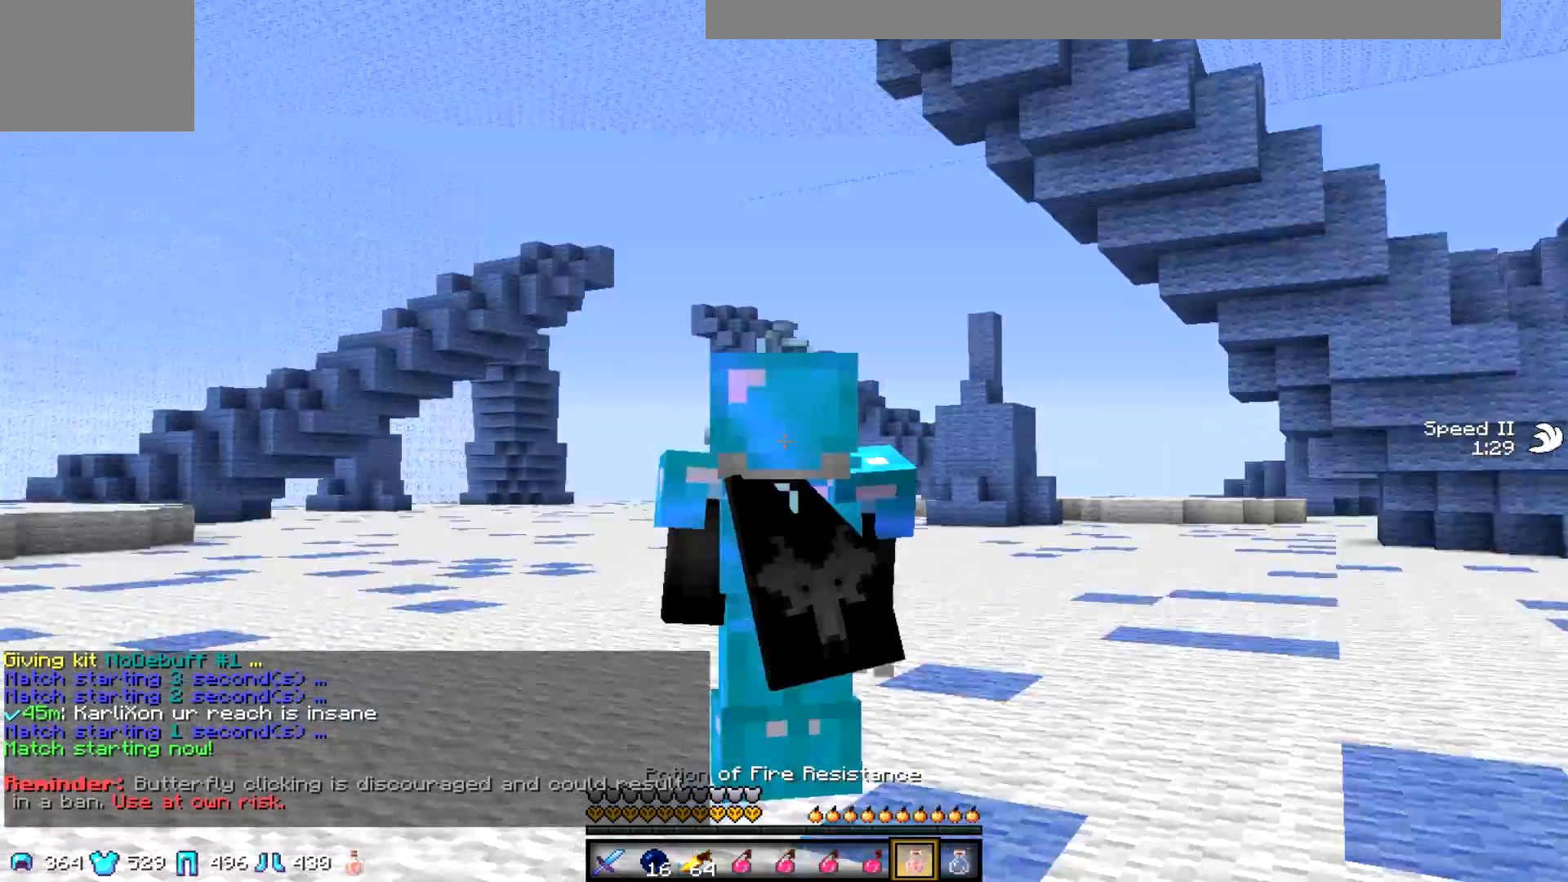
{"keys": ["a", "w"], "events": []}
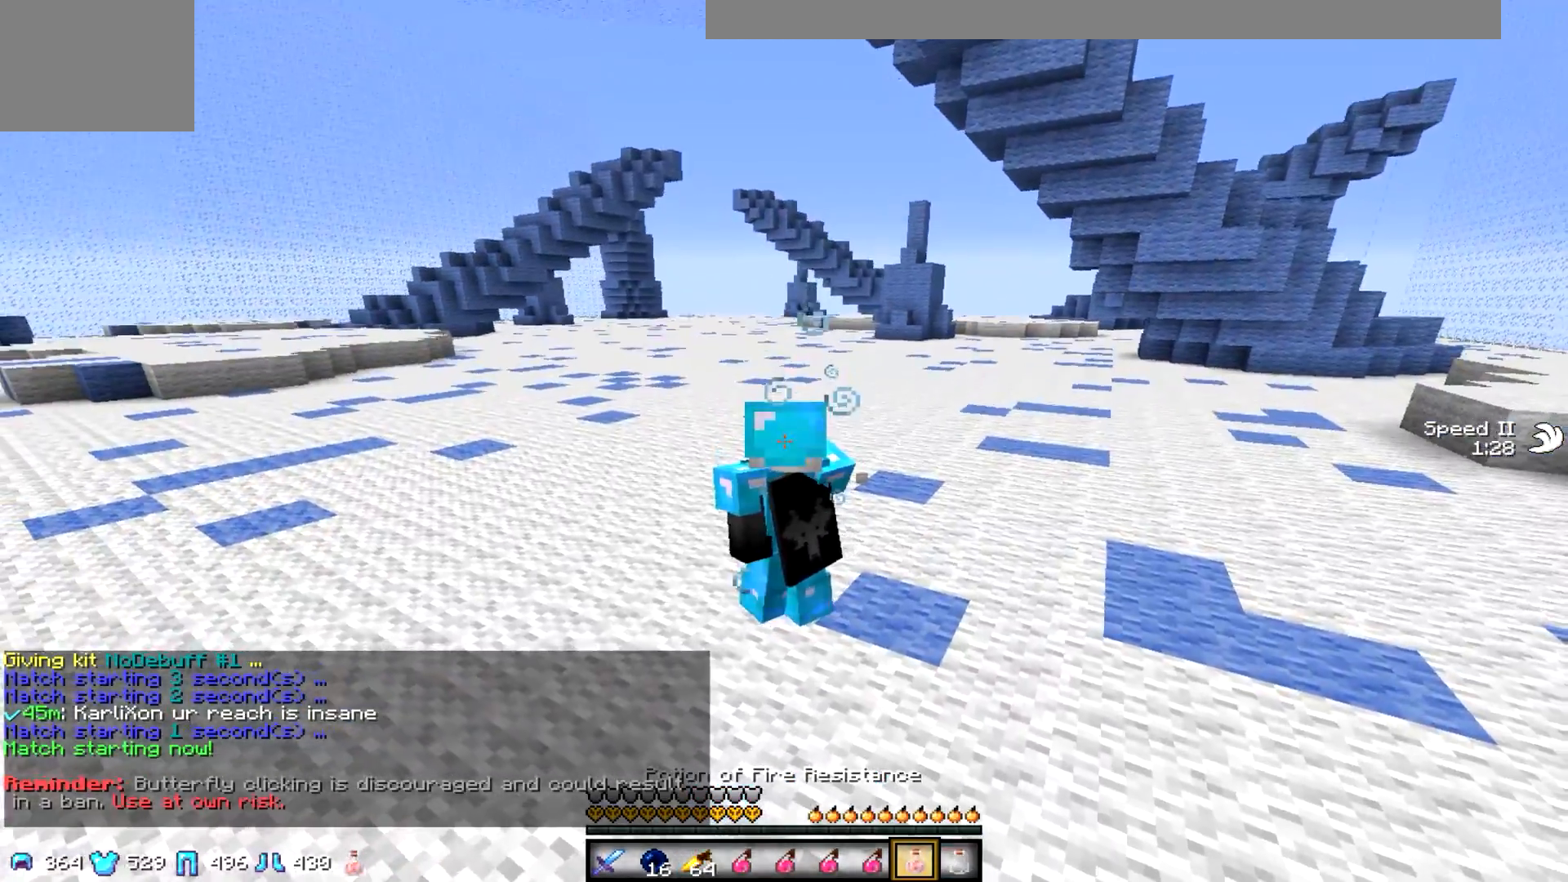
{"keys": ["a", "w"], "events": []}
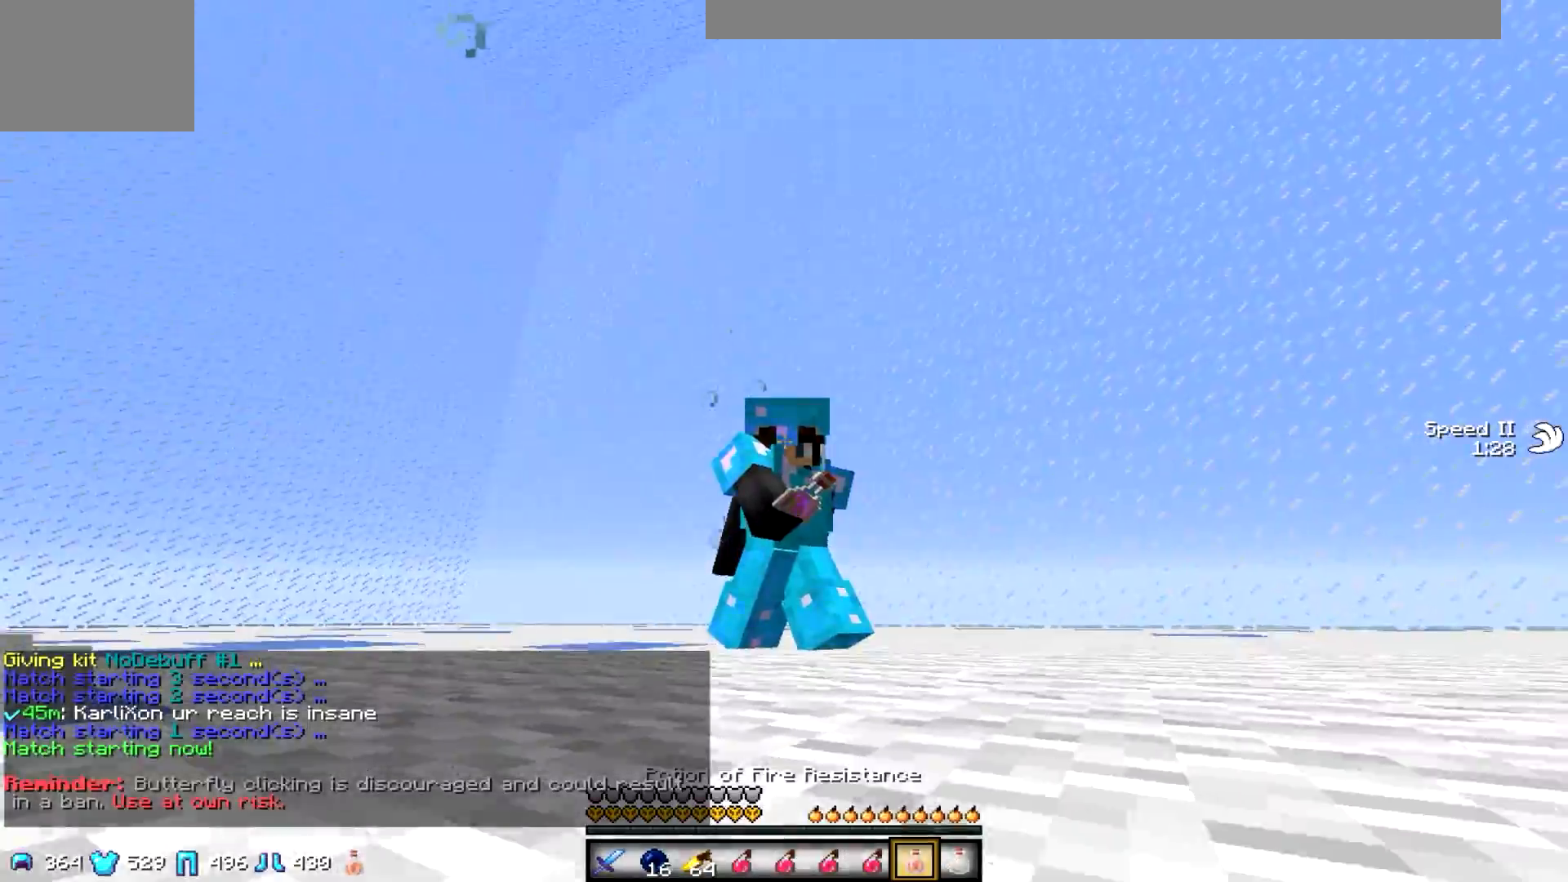
{"keys": ["a", "w"], "events": []}
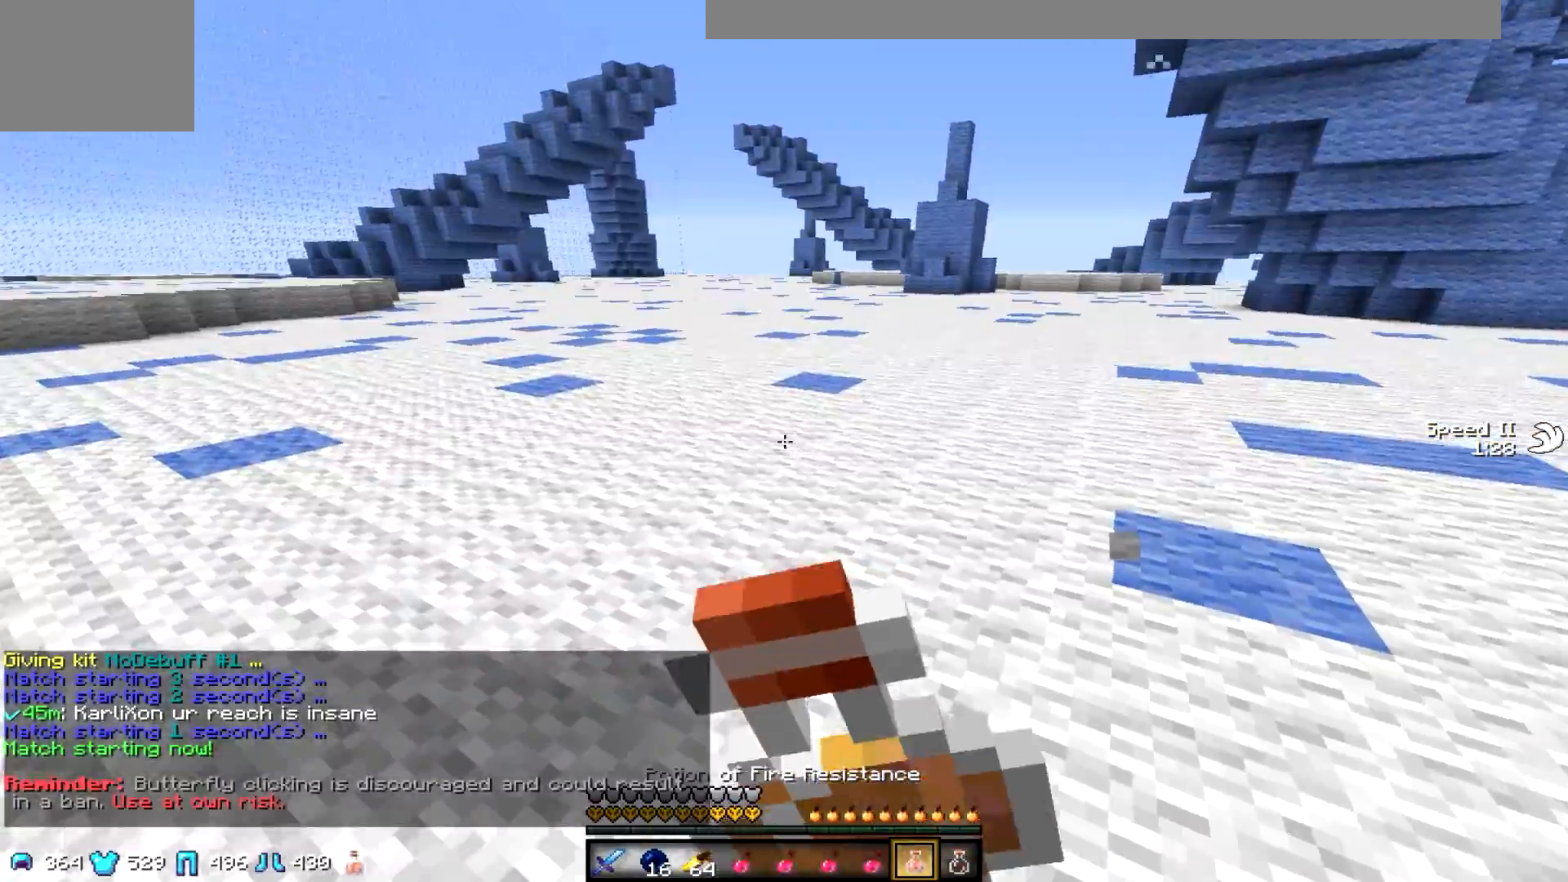
{"keys": ["a", "w"], "events": []}
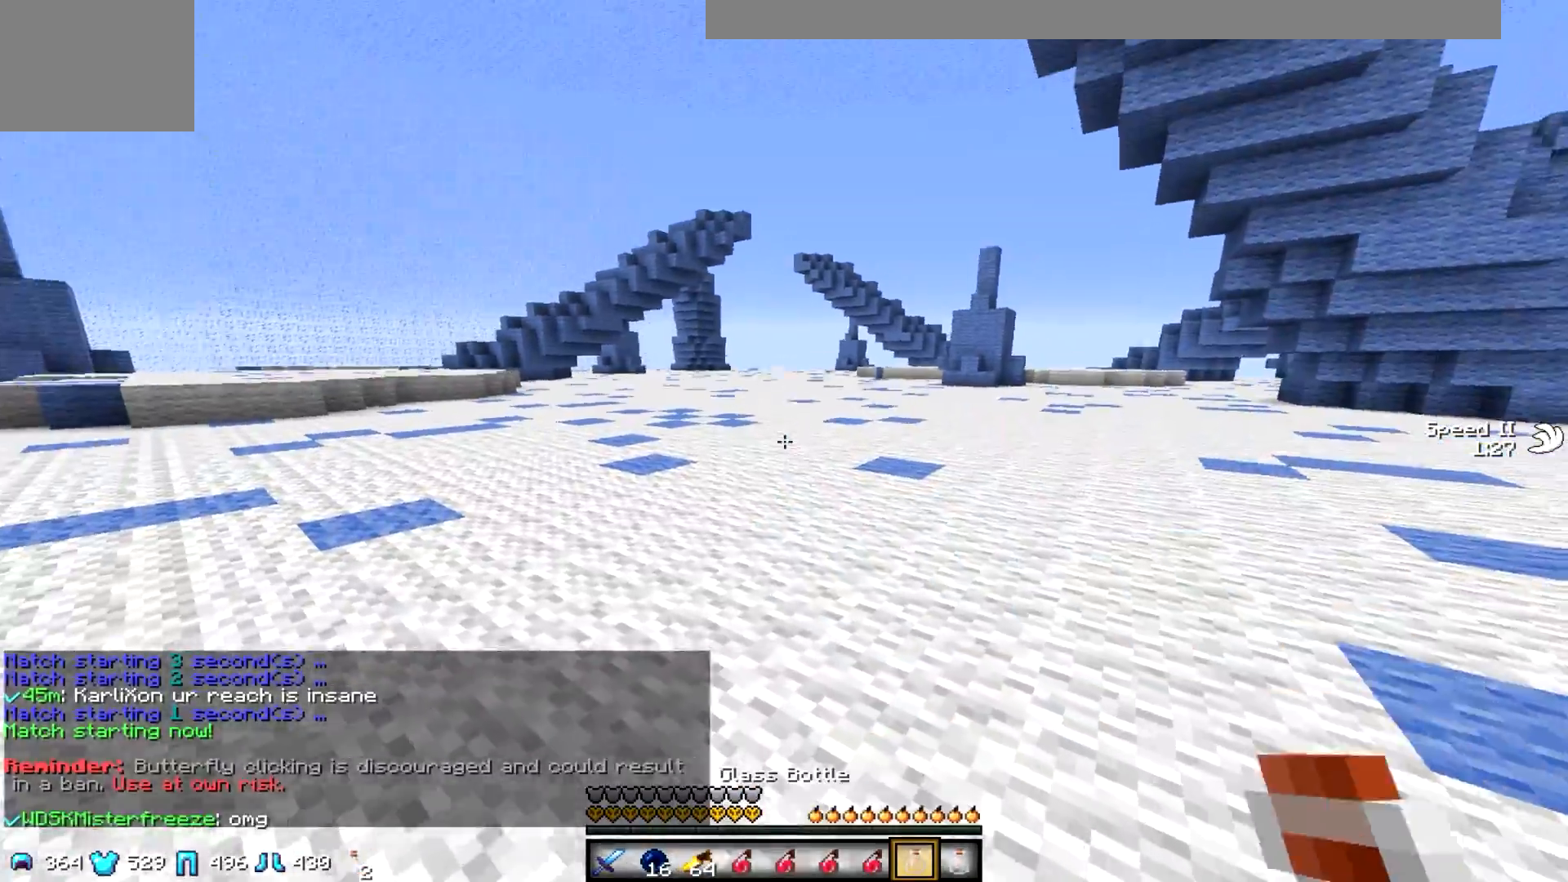
{"keys": ["a", "w"], "events": []}